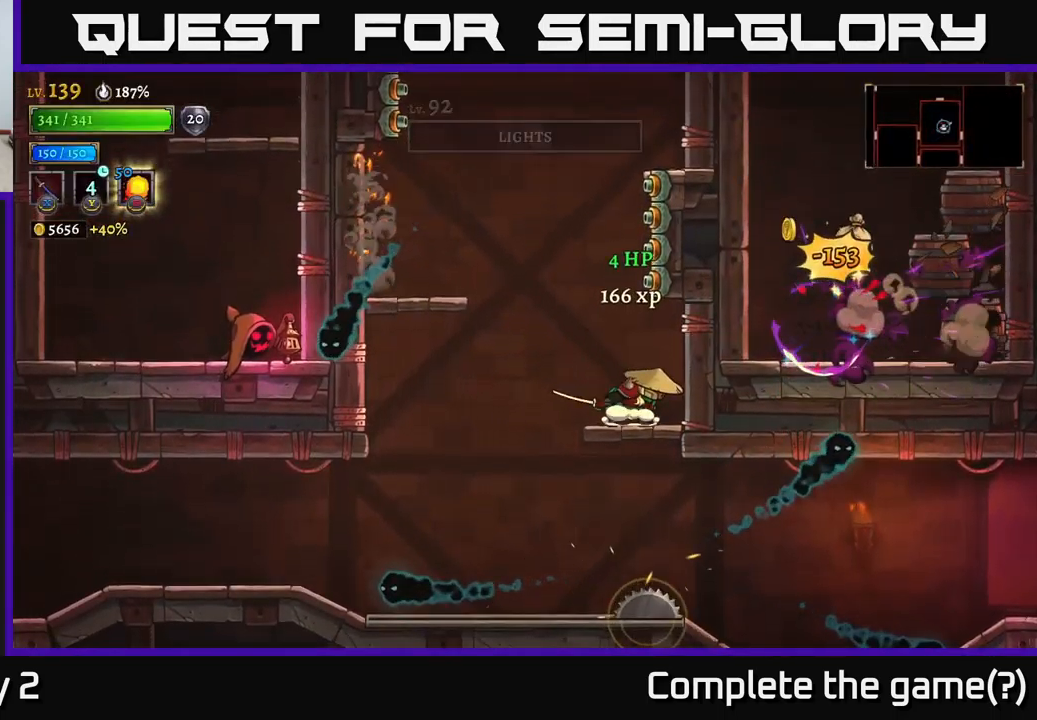
Gameplay with a controller (Xbox layout); each line is a JSON object with the inputs held at the frame after it. "events" lists button and stick changes between this image and that frame as [ms after this image, input, new state], when the widget could be followed in between.
{"buttons": [], "left_stick": "center", "right_stick": "center", "events": [[17, "left_stick", "center"], [150, "A", "down"], [150, "left_stick", "left"], [233, "A", "up"], [417, "left_stick", "center"]]}
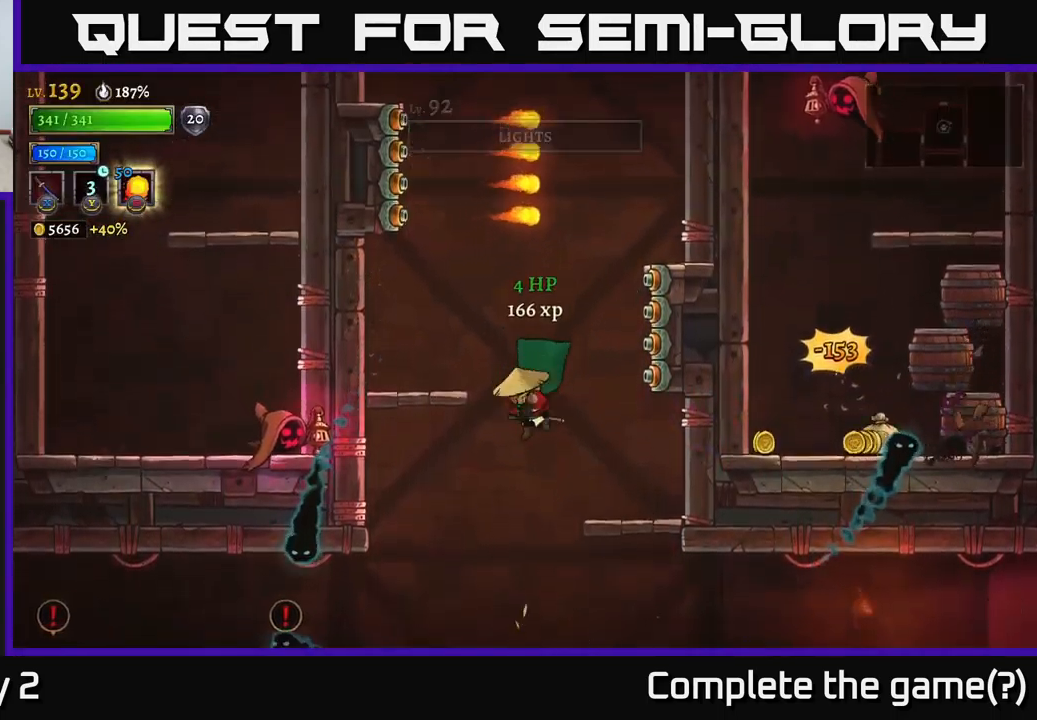
{"buttons": ["A"], "left_stick": "left", "right_stick": "center", "events": [[17, "X", "down"], [83, "left_stick", "right"], [150, "X", "up"], [350, "left_stick", "center"], [483, "A", "down"], [500, "left_stick", "left"]]}
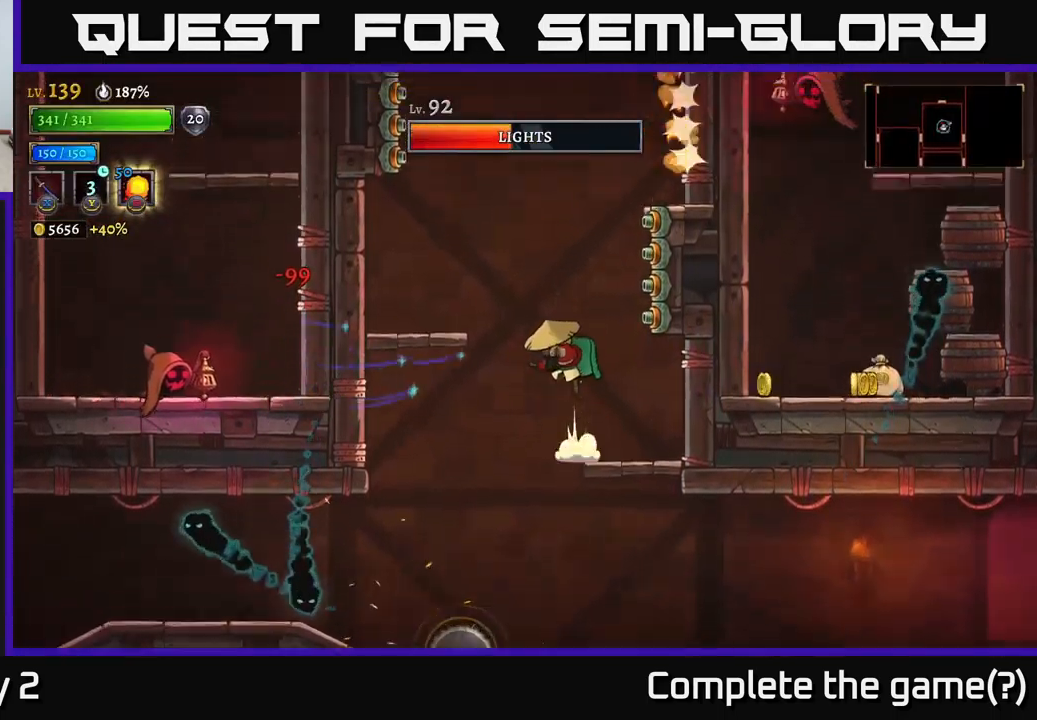
{"buttons": [], "left_stick": "center", "right_stick": "center", "events": [[67, "A", "up"], [283, "X", "down"], [433, "X", "up"], [500, "left_stick", "center"]]}
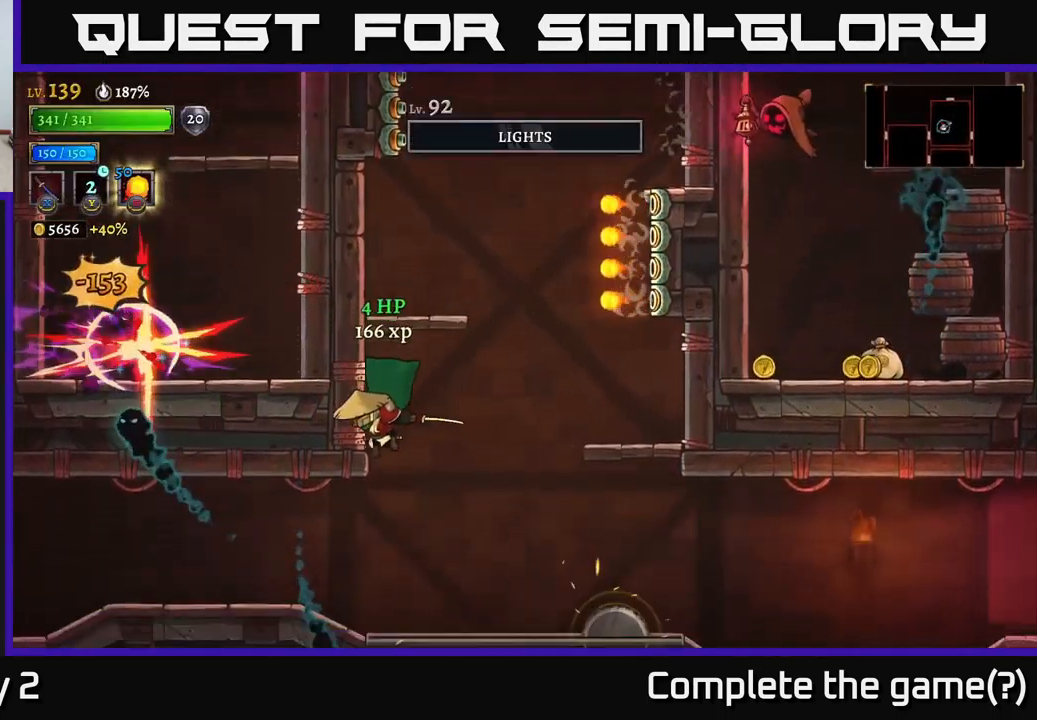
{"buttons": ["A"], "left_stick": "right", "right_stick": "center", "events": [[183, "A", "down"], [217, "left_stick", "right"]]}
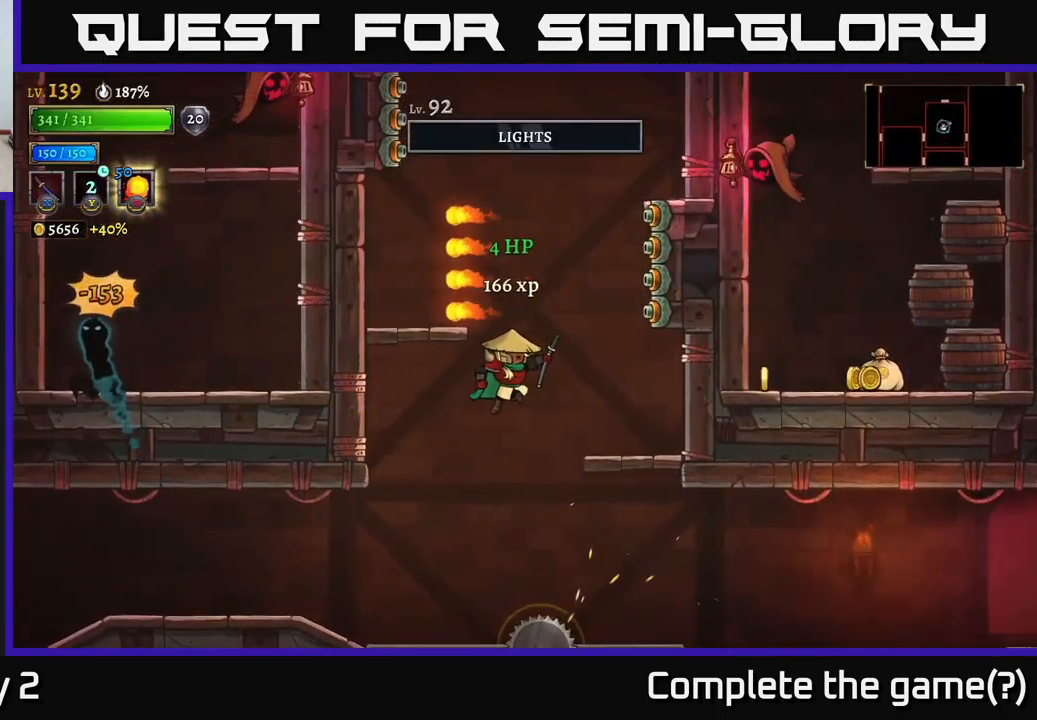
{"buttons": ["A"], "left_stick": "left", "right_stick": "center", "events": [[117, "A", "up"], [300, "left_stick", "left"], [366, "A", "down"]]}
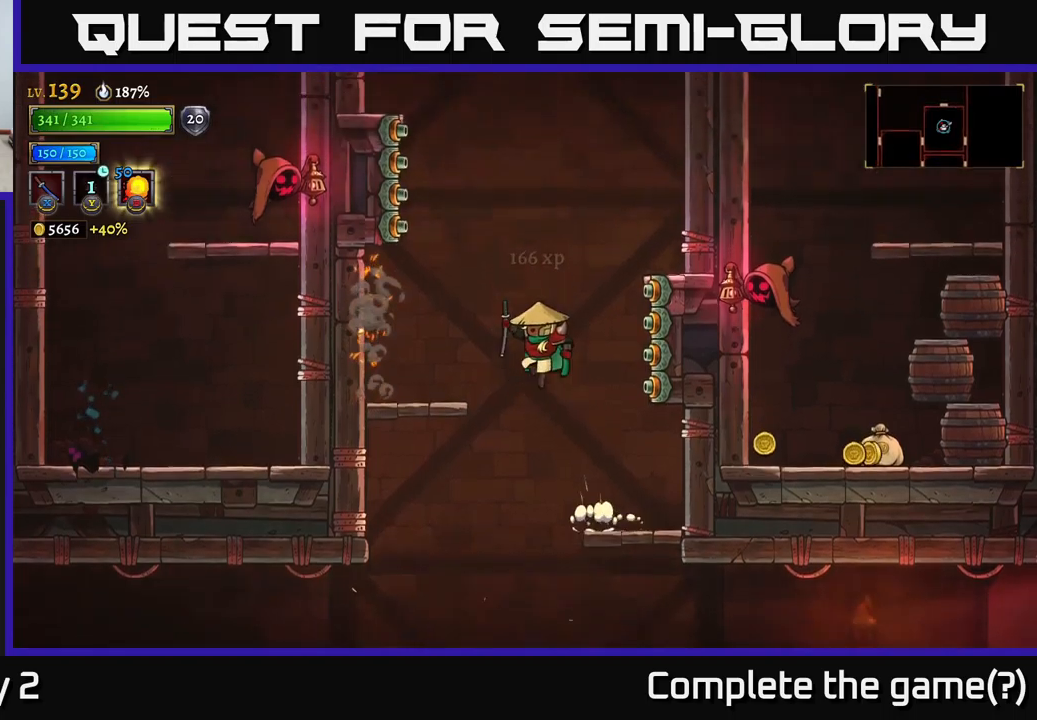
{"buttons": [], "left_stick": "left", "right_stick": "center", "events": [[17, "left_stick", "right"], [67, "X", "down"], [133, "left_stick", "left"], [217, "A", "up"], [217, "X", "up"]]}
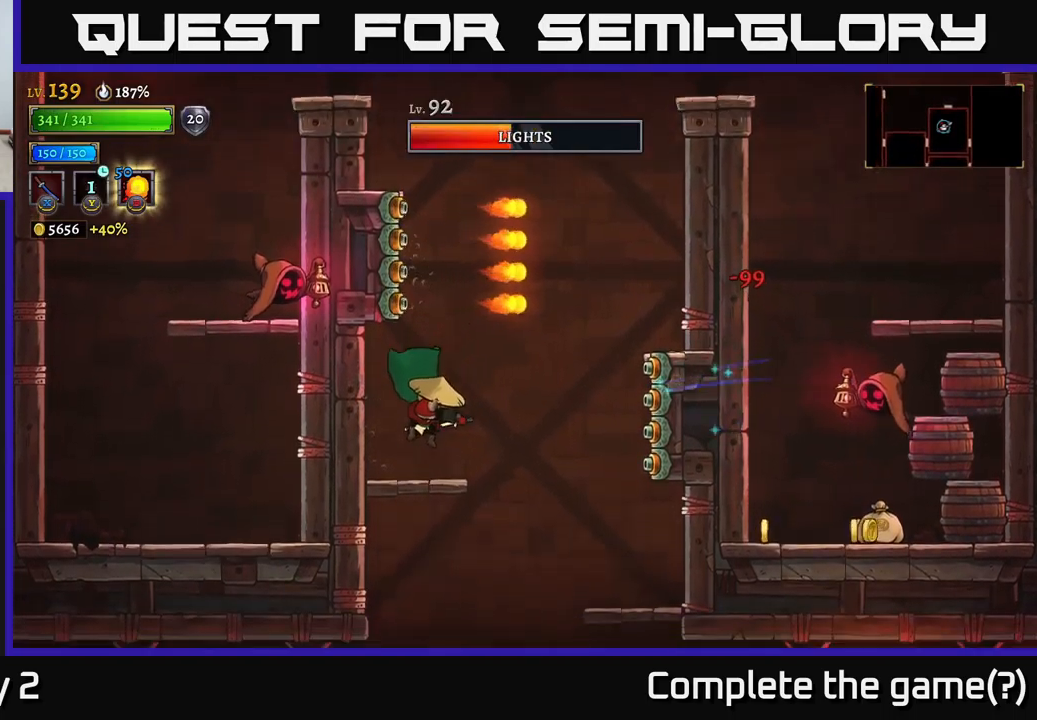
{"buttons": [], "left_stick": "right", "right_stick": "center", "events": [[83, "left_stick", "center"], [133, "left_stick", "right"], [267, "A", "down"], [333, "A", "up"]]}
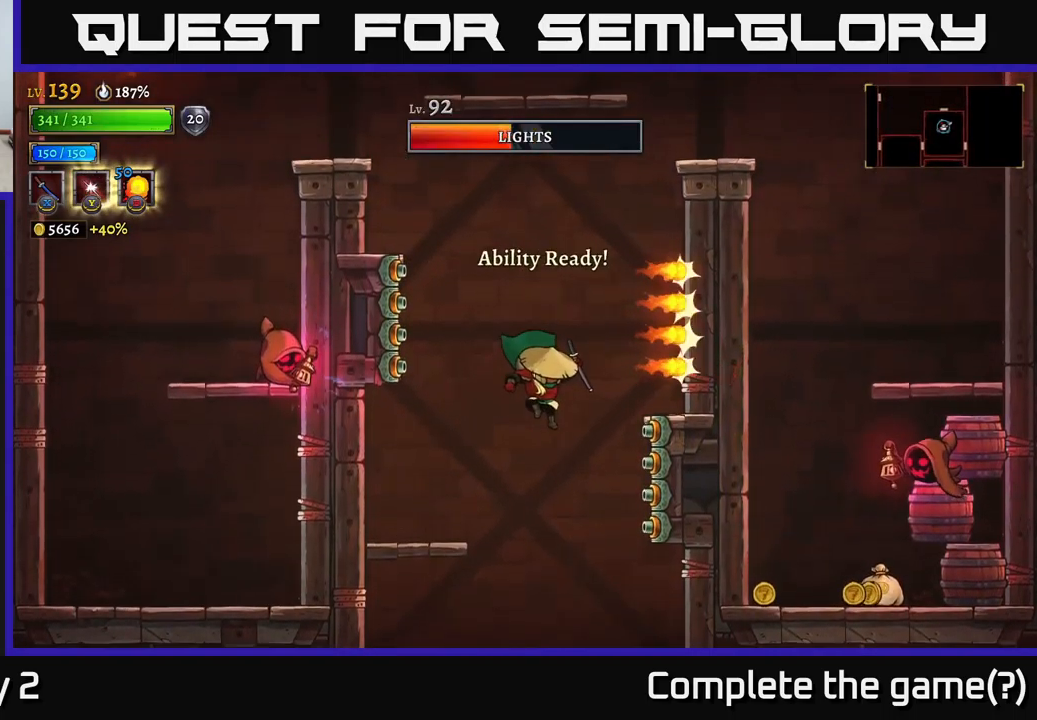
{"buttons": [], "left_stick": "right", "right_stick": "center", "events": [[150, "X", "down"], [233, "left_stick", "left"], [283, "X", "up"], [500, "left_stick", "right"]]}
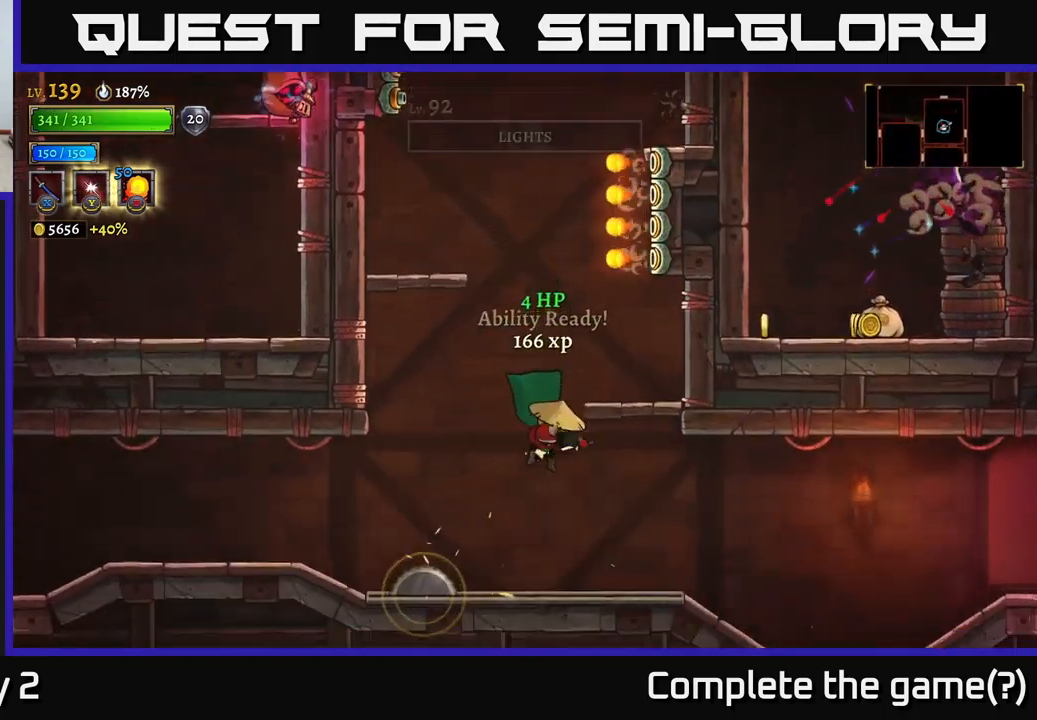
{"buttons": ["A"], "left_stick": "left", "right_stick": "center", "events": [[150, "A", "down"], [150, "left_stick", "center"], [300, "left_stick", "right"], [433, "left_stick", "center"], [483, "left_stick", "left"]]}
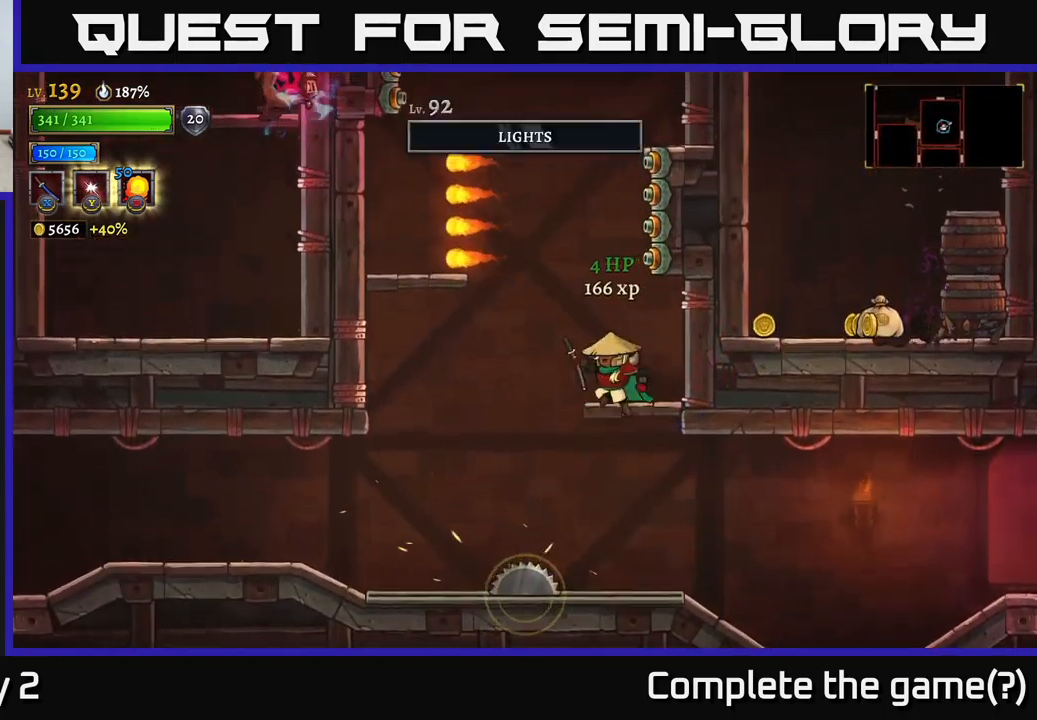
{"buttons": [], "left_stick": "center", "right_stick": "center", "events": [[83, "A", "up"], [133, "left_stick", "right"], [150, "A", "down"], [300, "A", "up"], [400, "left_stick", "center"]]}
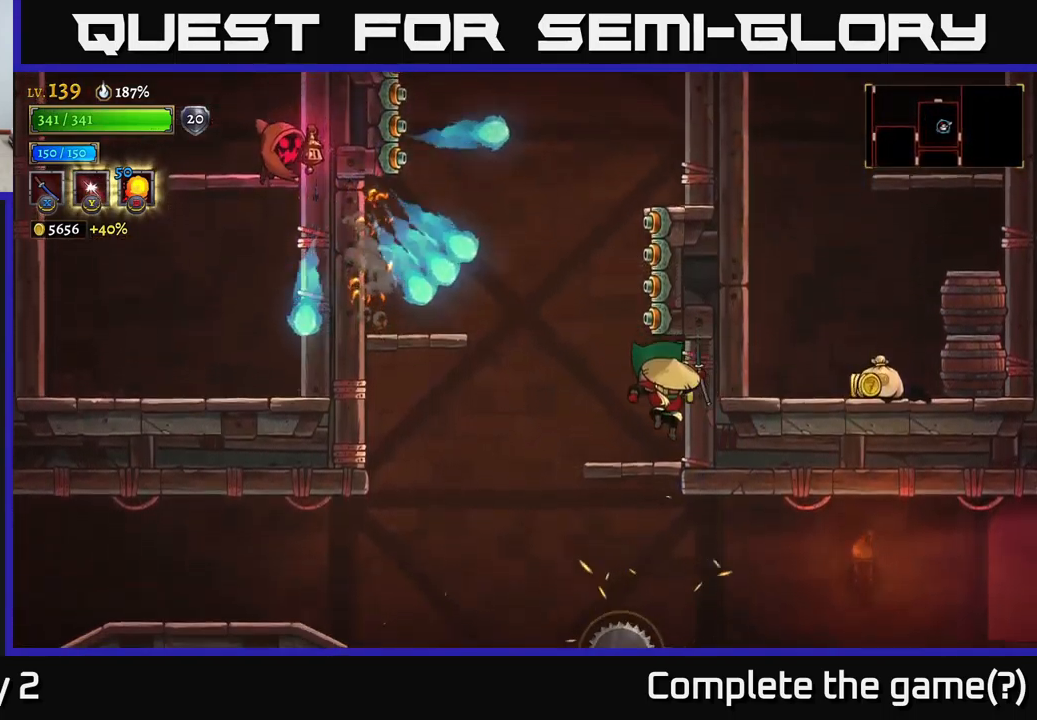
{"buttons": [], "left_stick": "center", "right_stick": "center", "events": []}
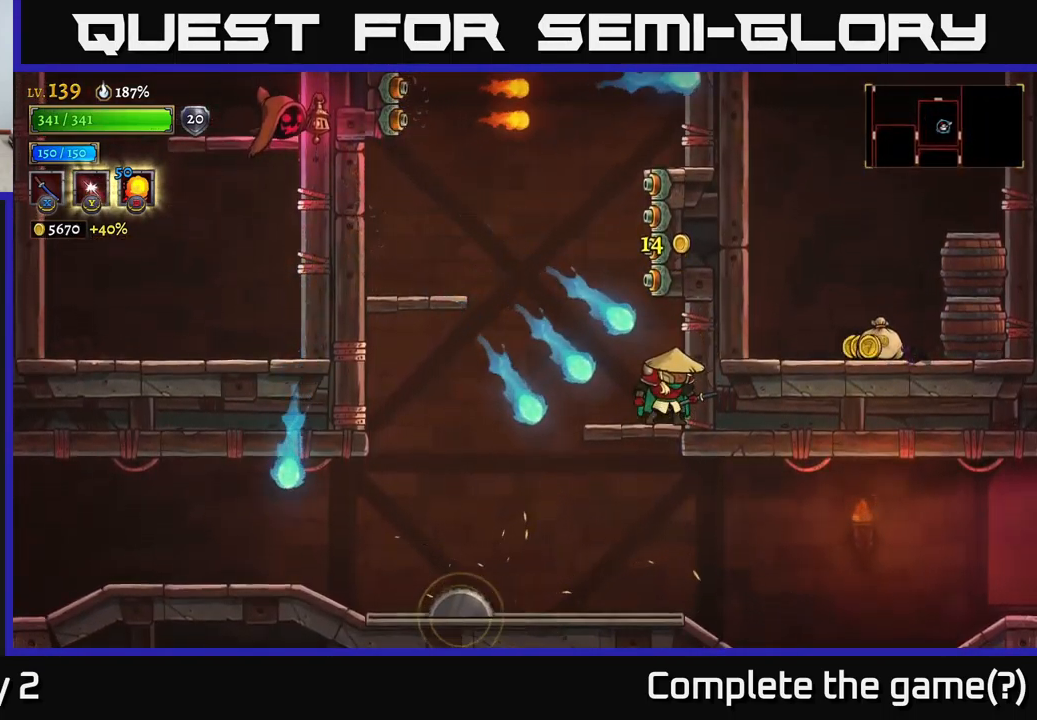
{"buttons": ["L2"], "left_stick": "up-left", "right_stick": "center", "events": [[167, "L2", "down"], [200, "left_stick", "up-left"]]}
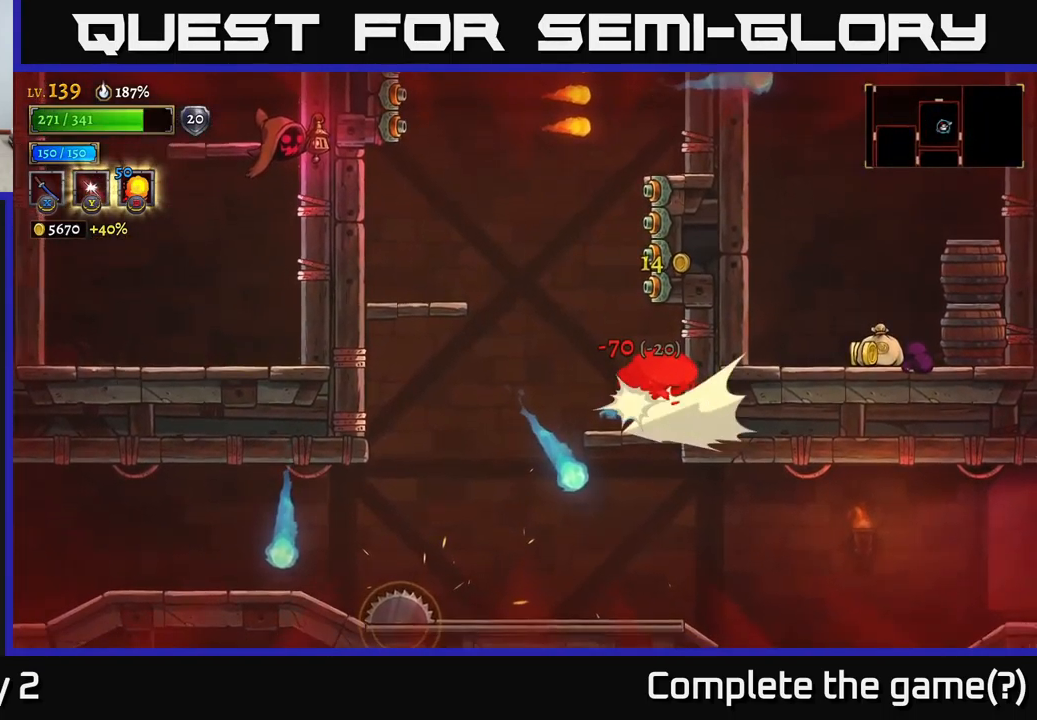
{"buttons": [], "left_stick": "left", "right_stick": "center", "events": [[50, "L2", "up"], [67, "left_stick", "center"], [167, "left_stick", "left"]]}
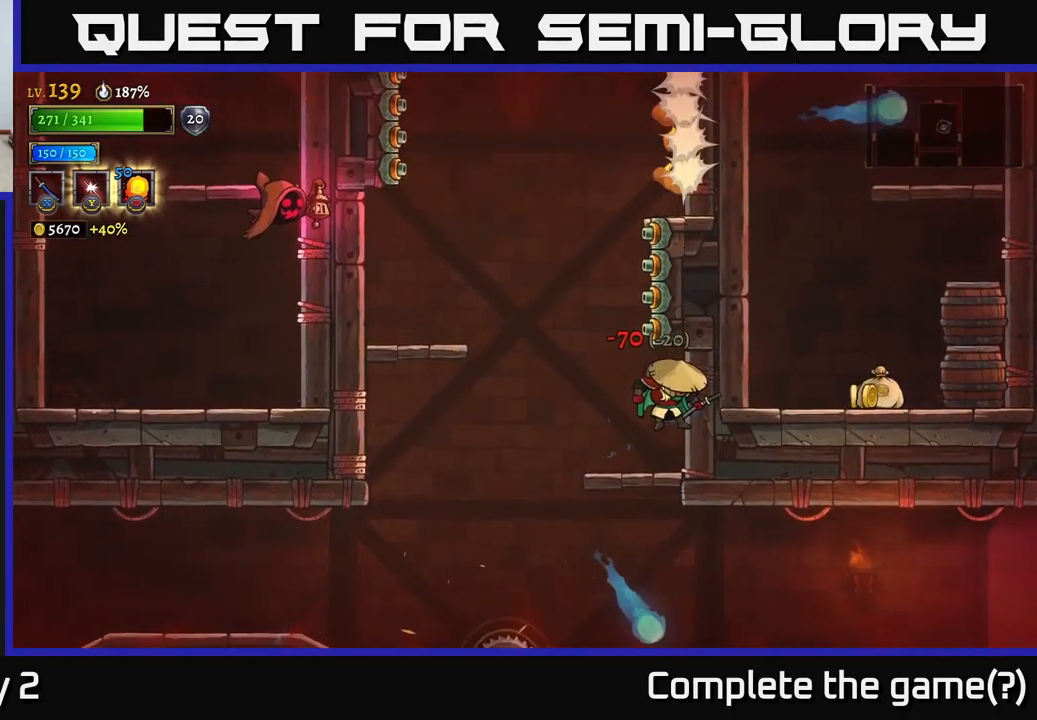
{"buttons": ["A", "X"], "left_stick": "center", "right_stick": "center", "events": [[67, "left_stick", "center"], [183, "left_stick", "left"], [300, "A", "down"], [433, "X", "down"], [450, "left_stick", "center"]]}
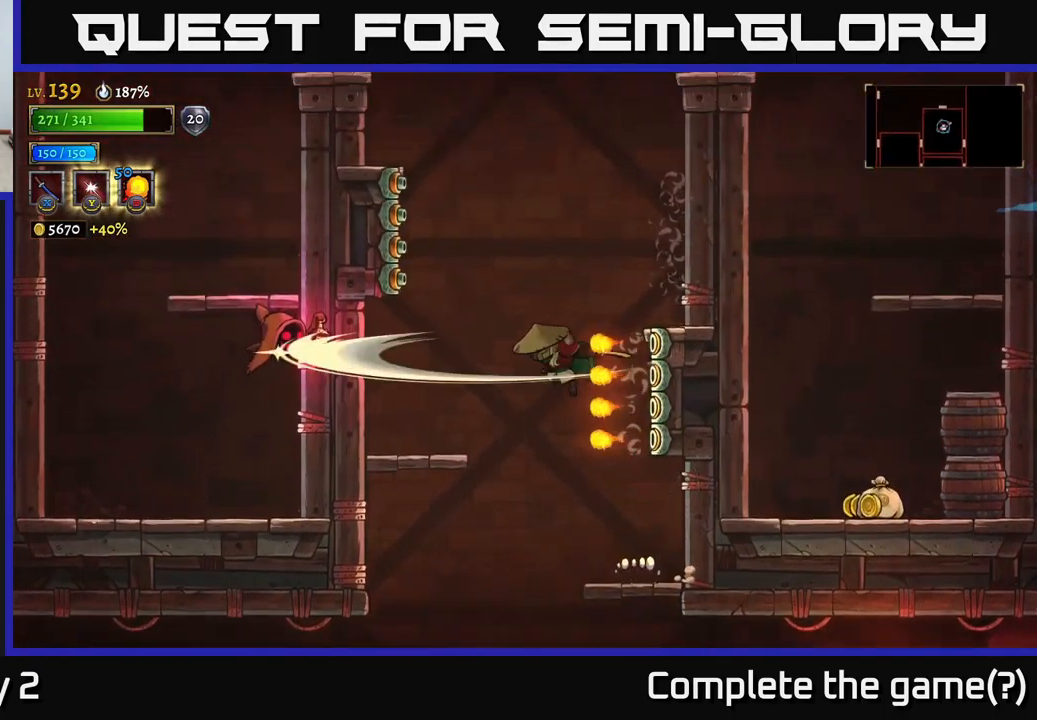
{"buttons": ["A"], "left_stick": "right", "right_stick": "center", "events": [[100, "left_stick", "left"], [267, "X", "up"], [283, "left_stick", "right"], [333, "A", "up"], [367, "A", "down"]]}
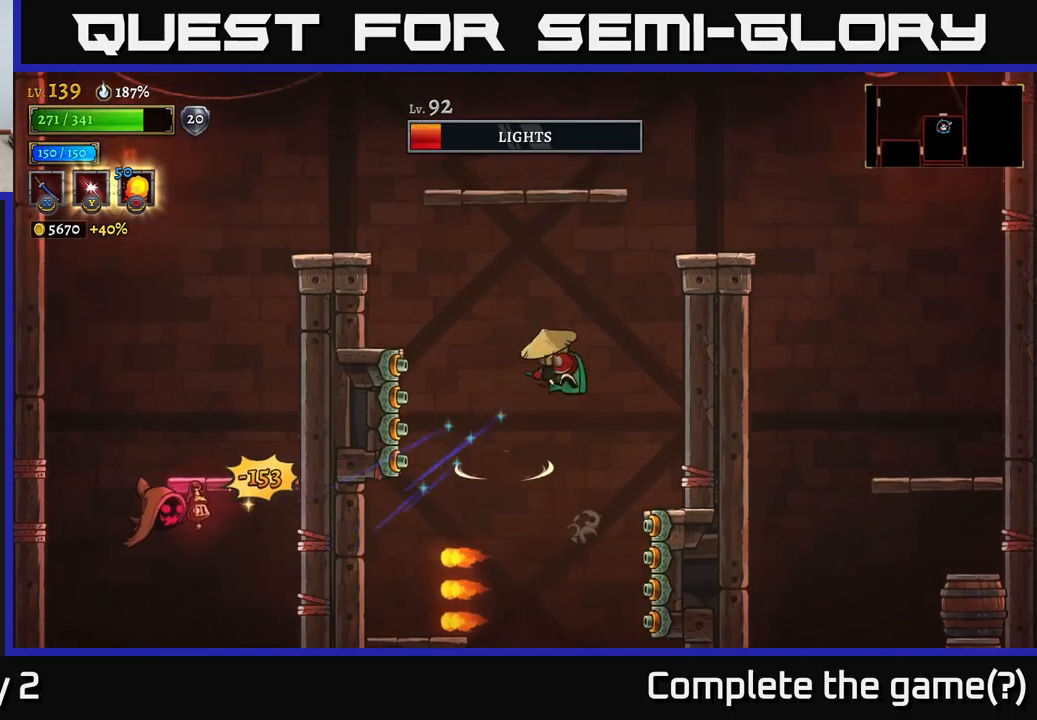
{"buttons": [], "left_stick": "right", "right_stick": "center", "events": [[117, "A", "up"]]}
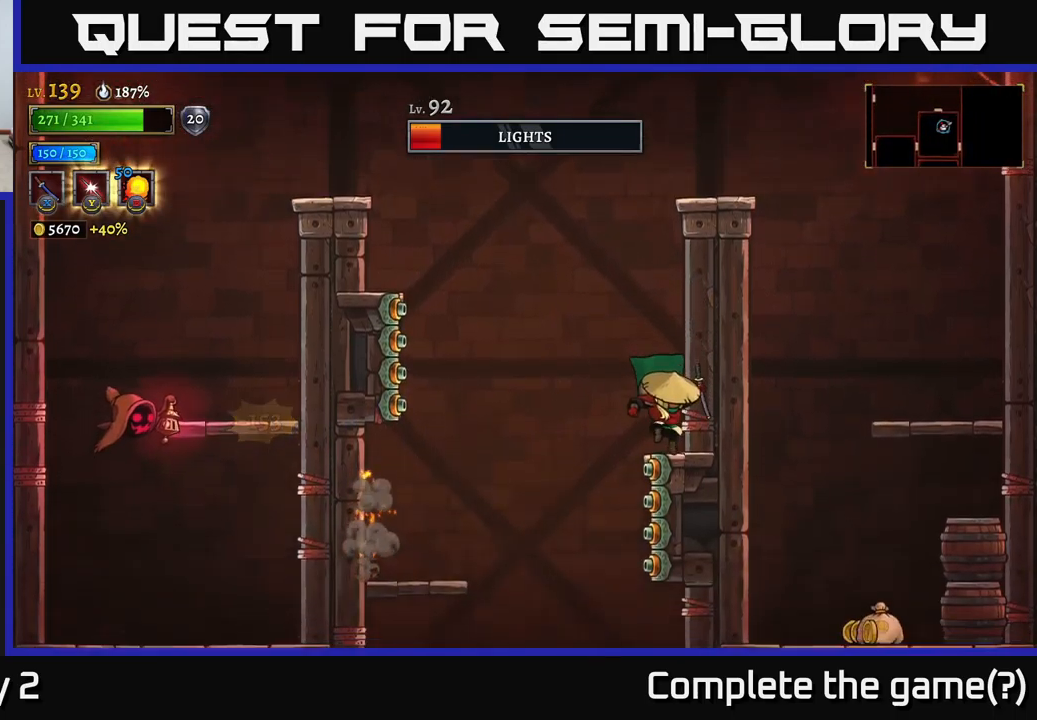
{"buttons": ["A"], "left_stick": "left", "right_stick": "center", "events": [[17, "left_stick", "center"], [134, "A", "down"], [134, "left_stick", "left"]]}
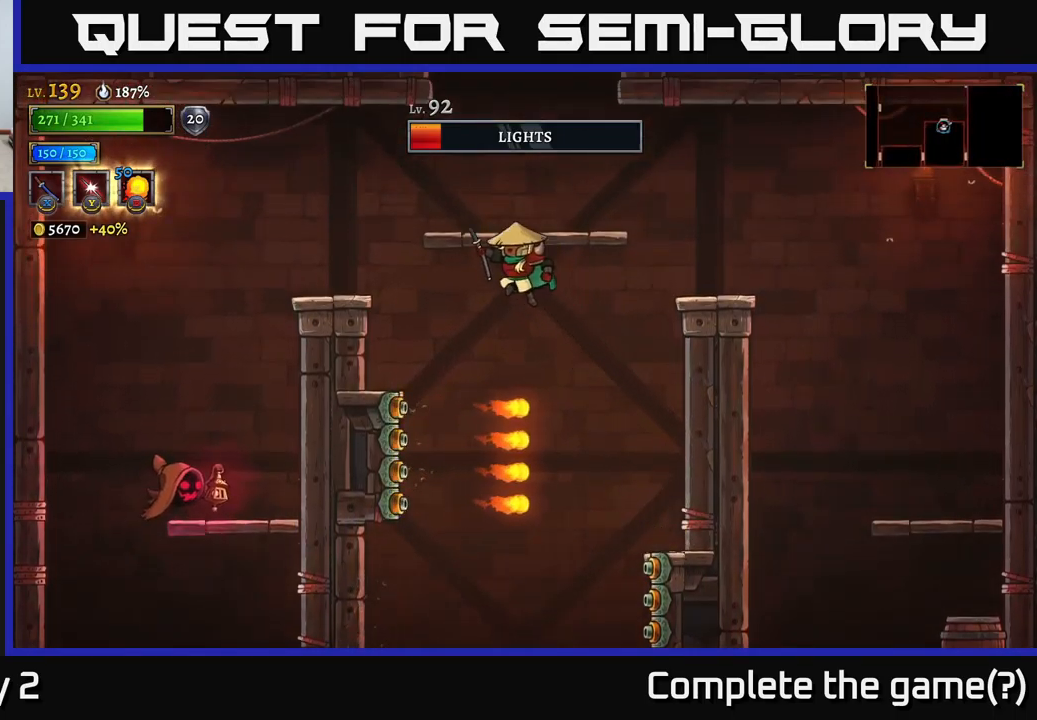
{"buttons": ["A"], "left_stick": "left", "right_stick": "center", "events": [[117, "A", "up"], [234, "A", "down"]]}
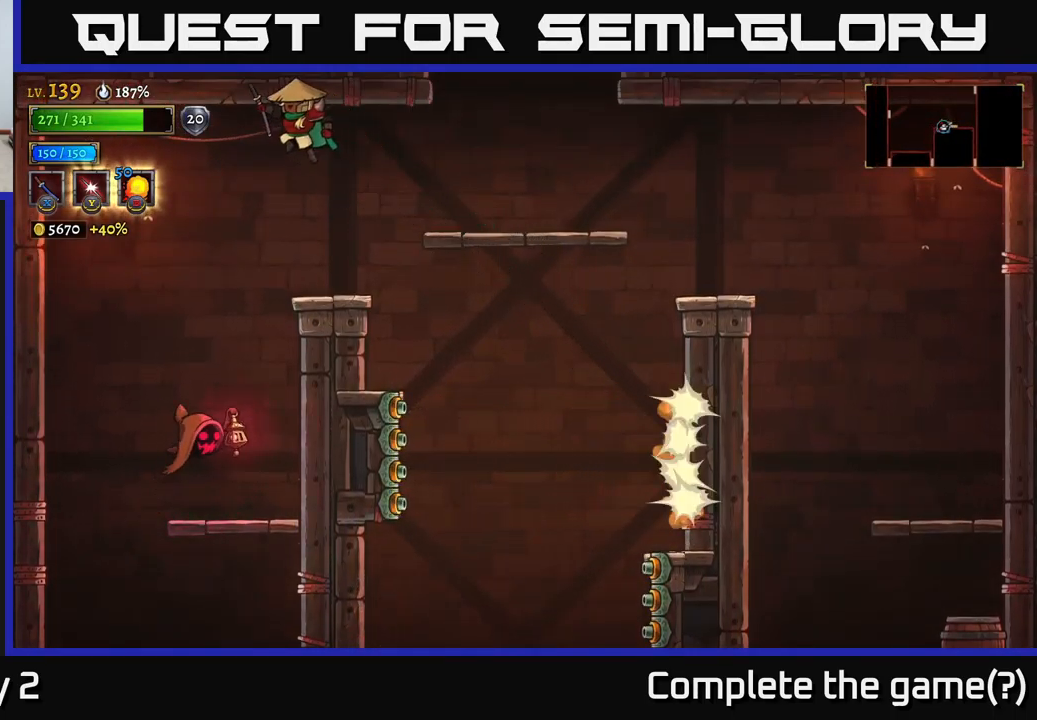
{"buttons": ["A"], "left_stick": "left", "right_stick": "center", "events": []}
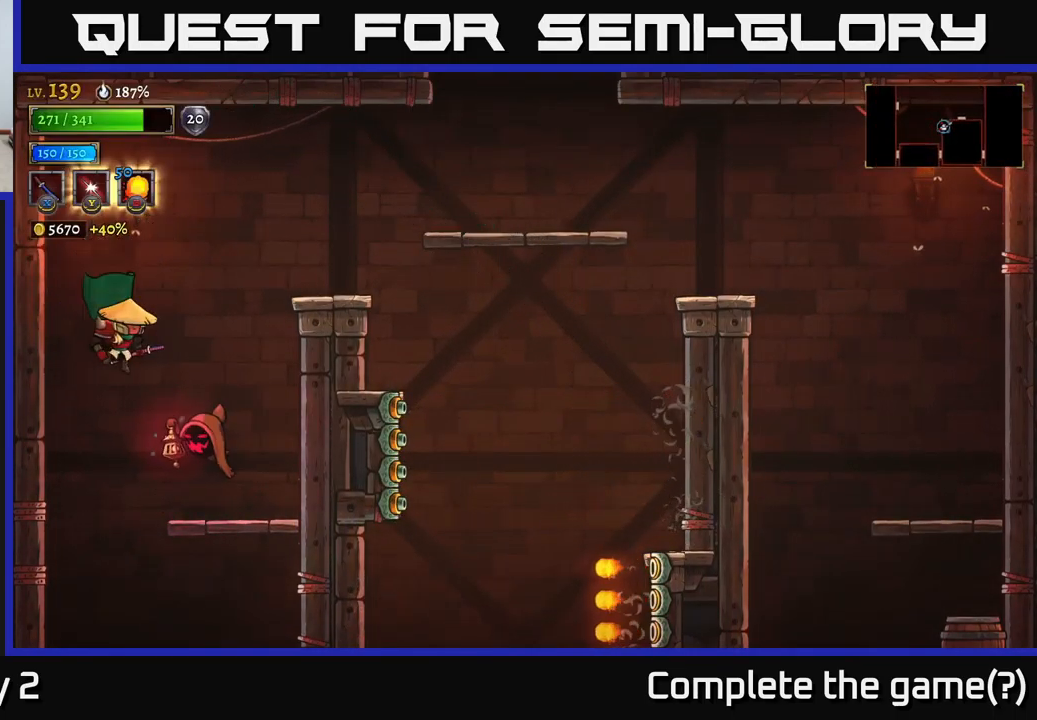
{"buttons": [], "left_stick": "center", "right_stick": "center", "events": [[17, "A", "up"], [17, "left_stick", "right"], [34, "X", "down"], [117, "left_stick", "left"], [167, "X", "up"], [367, "left_stick", "center"]]}
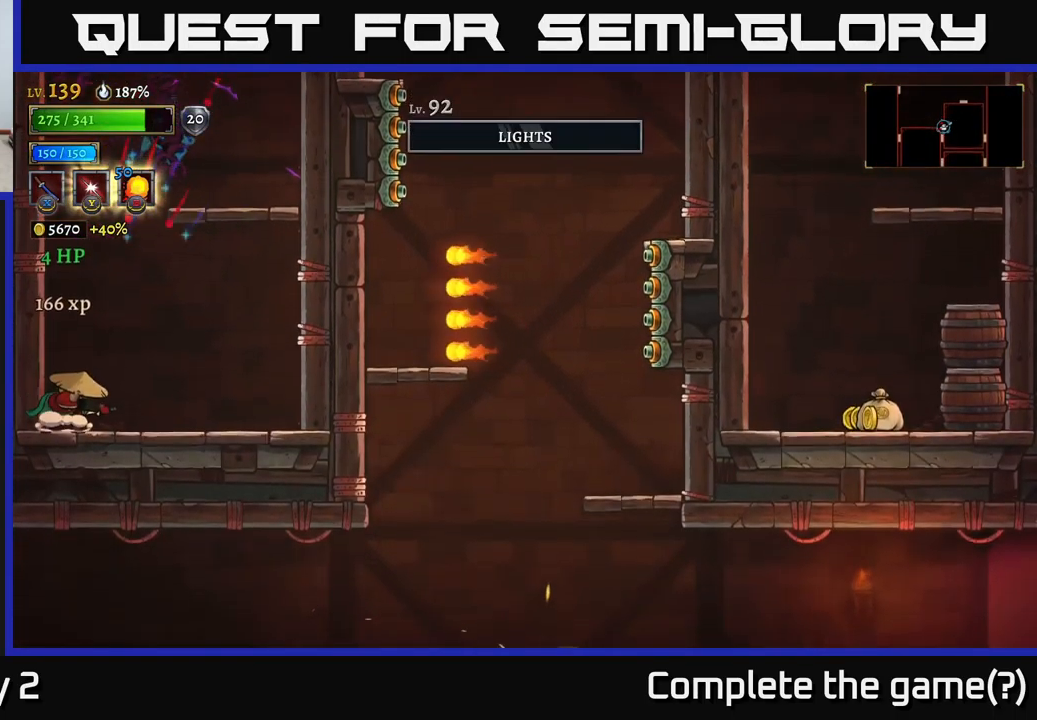
{"buttons": [], "left_stick": "right", "right_stick": "center", "events": [[50, "A", "down"], [134, "left_stick", "right"], [400, "A", "up"]]}
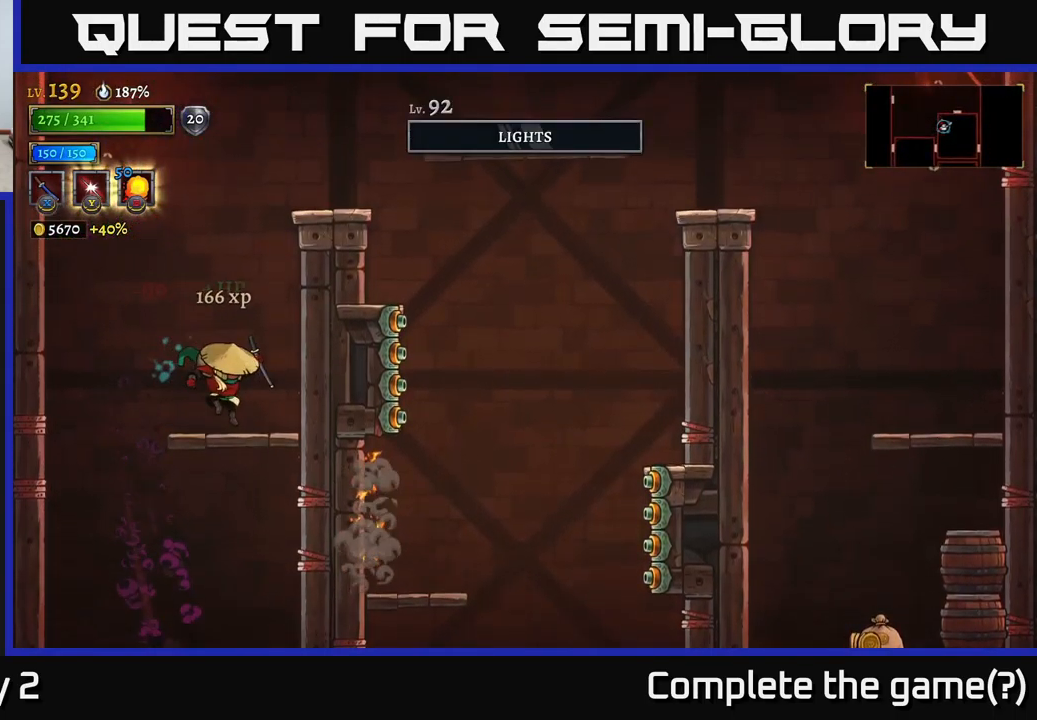
{"buttons": ["A"], "left_stick": "right", "right_stick": "center", "events": [[84, "left_stick", "left"], [167, "A", "down"], [250, "left_stick", "center"], [367, "left_stick", "right"], [384, "A", "up"], [417, "A", "down"]]}
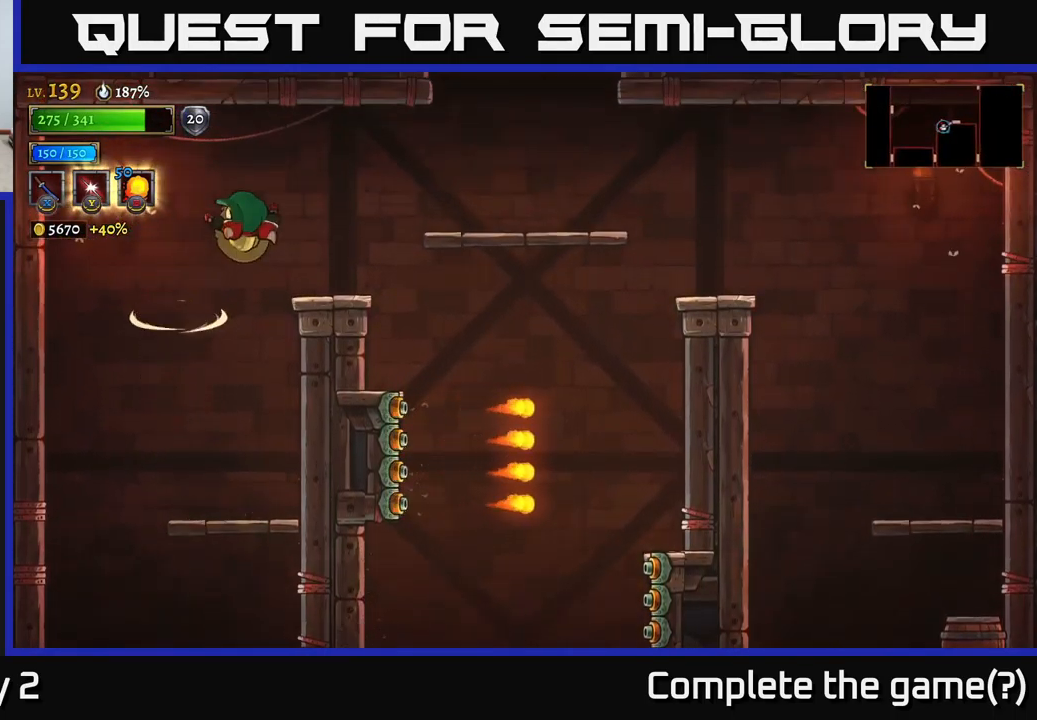
{"buttons": ["R2"], "left_stick": "right", "right_stick": "center", "events": [[50, "A", "up"], [50, "R2", "down"]]}
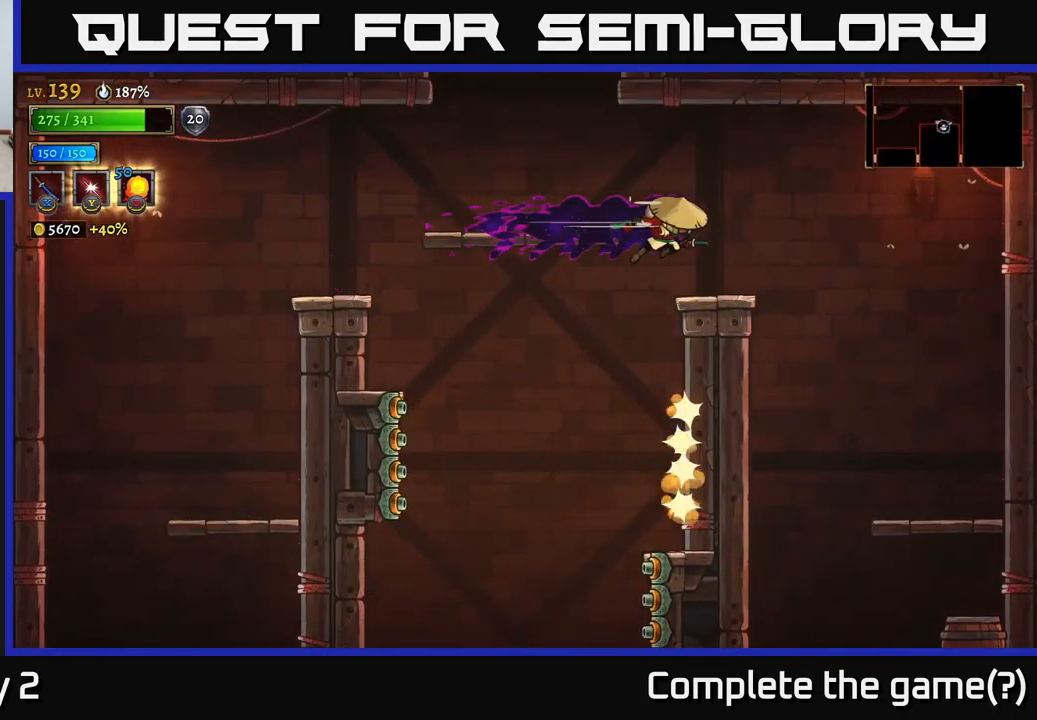
{"buttons": [], "left_stick": "center", "right_stick": "center", "events": [[134, "R2", "up"], [334, "left_stick", "center"]]}
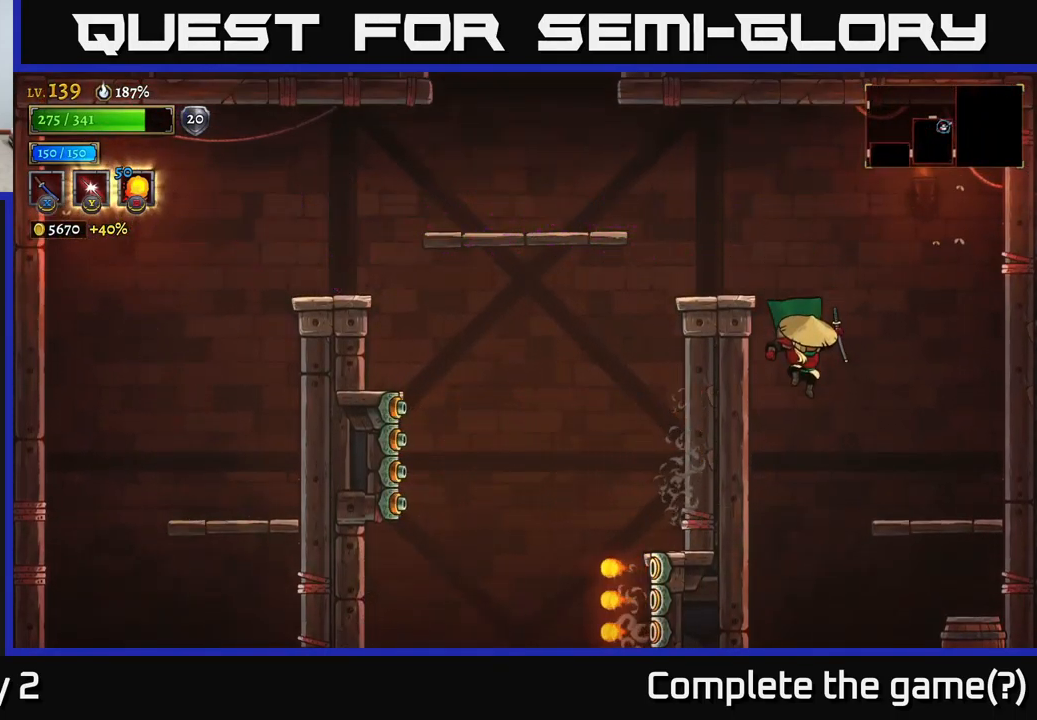
{"buttons": [], "left_stick": "right", "right_stick": "center", "events": [[250, "X", "down"], [300, "left_stick", "right"], [400, "X", "up"]]}
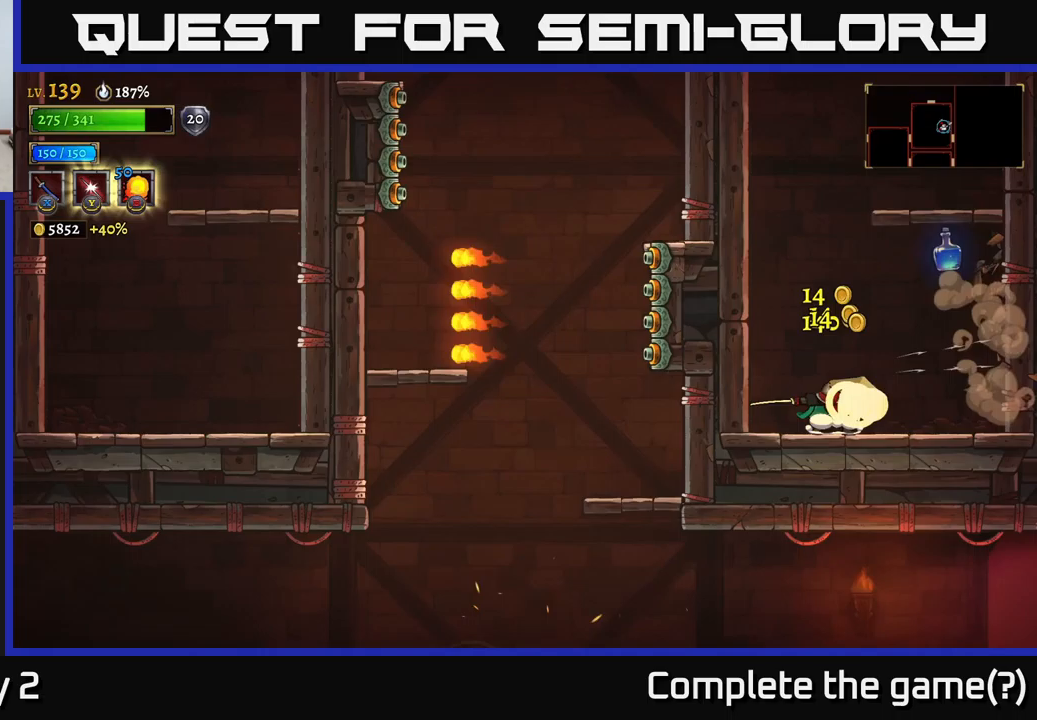
{"buttons": [], "left_stick": "right", "right_stick": "center", "events": [[450, "left_stick", "center"], [500, "left_stick", "right"]]}
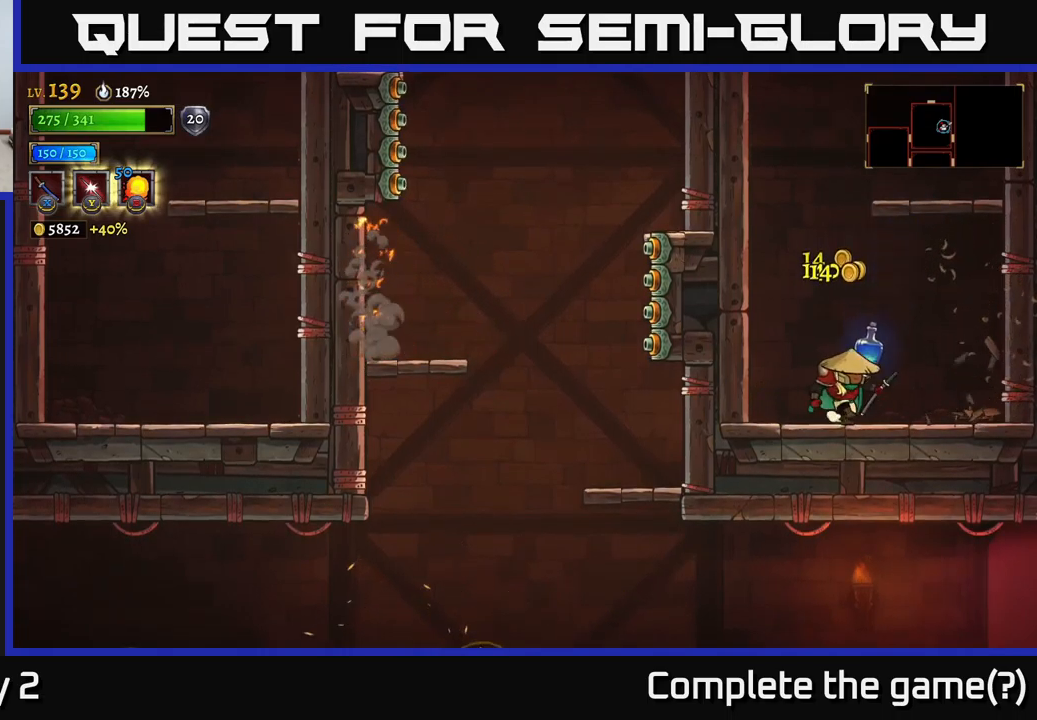
{"buttons": ["A"], "left_stick": "right", "right_stick": "center", "events": [[117, "A", "down"], [217, "left_stick", "center"], [483, "left_stick", "right"]]}
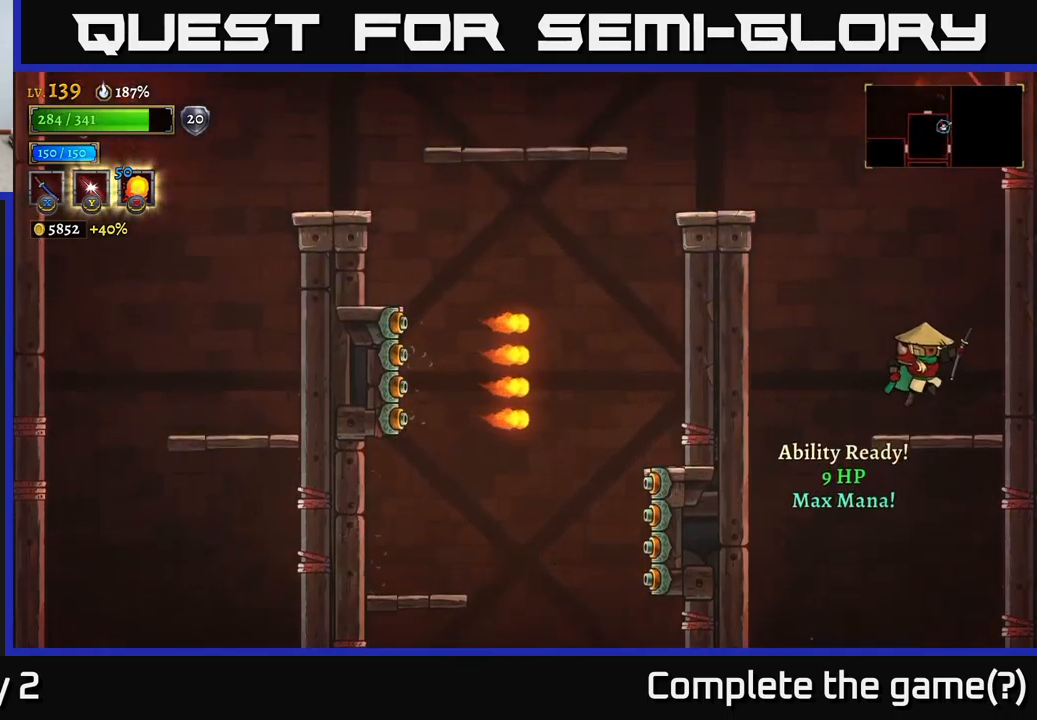
{"buttons": ["A"], "left_stick": "left", "right_stick": "center", "events": [[17, "A", "up"], [183, "left_stick", "center"], [350, "A", "down"], [367, "left_stick", "down"], [417, "left_stick", "left"]]}
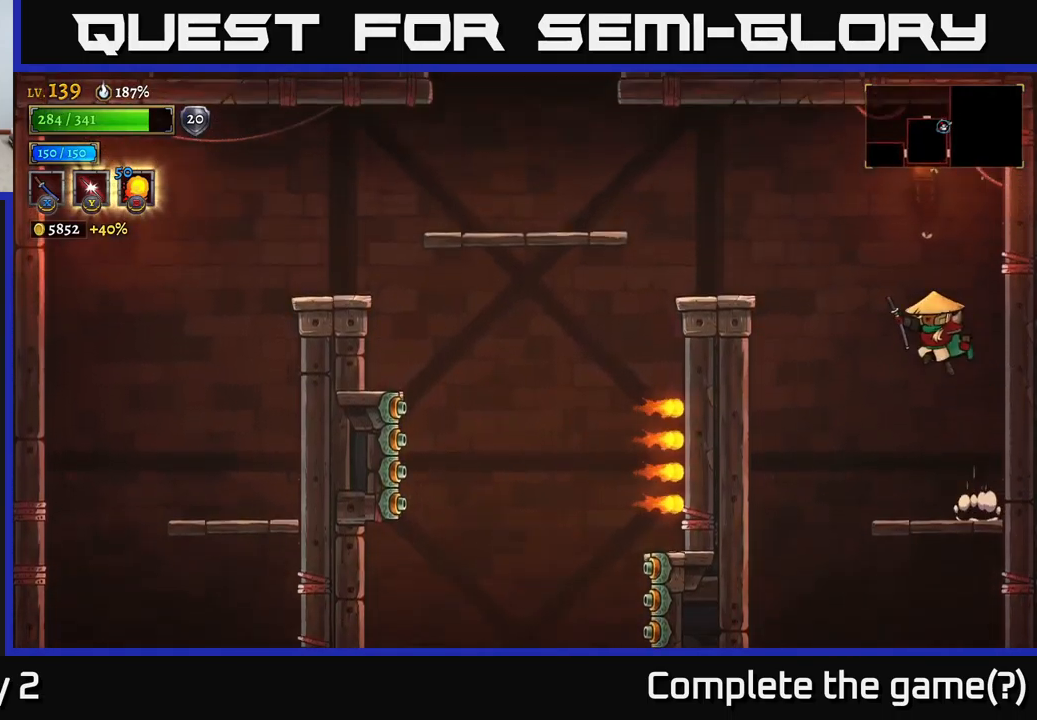
{"buttons": ["A"], "left_stick": "left", "right_stick": "center", "events": [[217, "A", "up"], [267, "A", "down"]]}
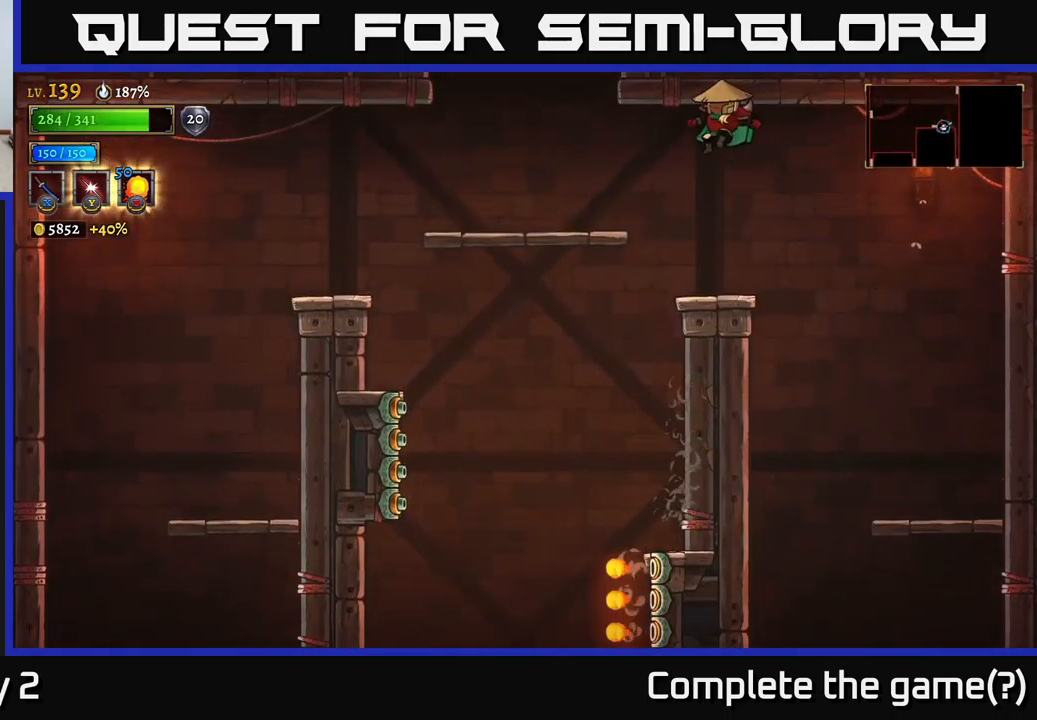
{"buttons": ["A"], "left_stick": "center", "right_stick": "center", "events": [[217, "A", "up"], [417, "A", "down"], [450, "left_stick", "center"]]}
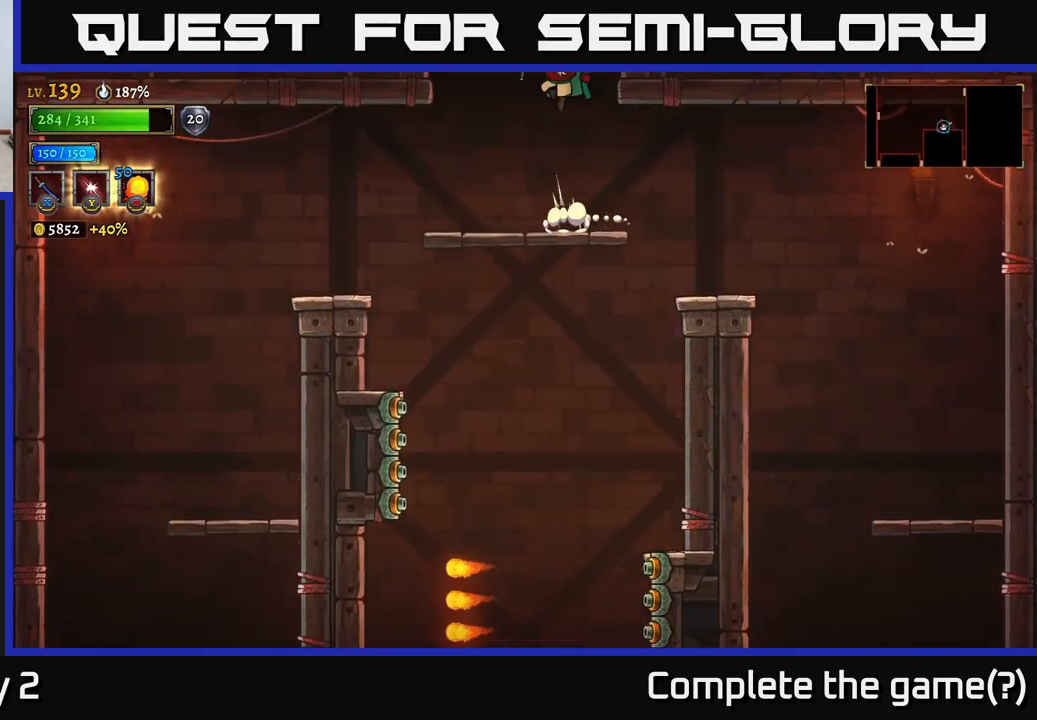
{"buttons": ["A"], "left_stick": "center", "right_stick": "center", "events": []}